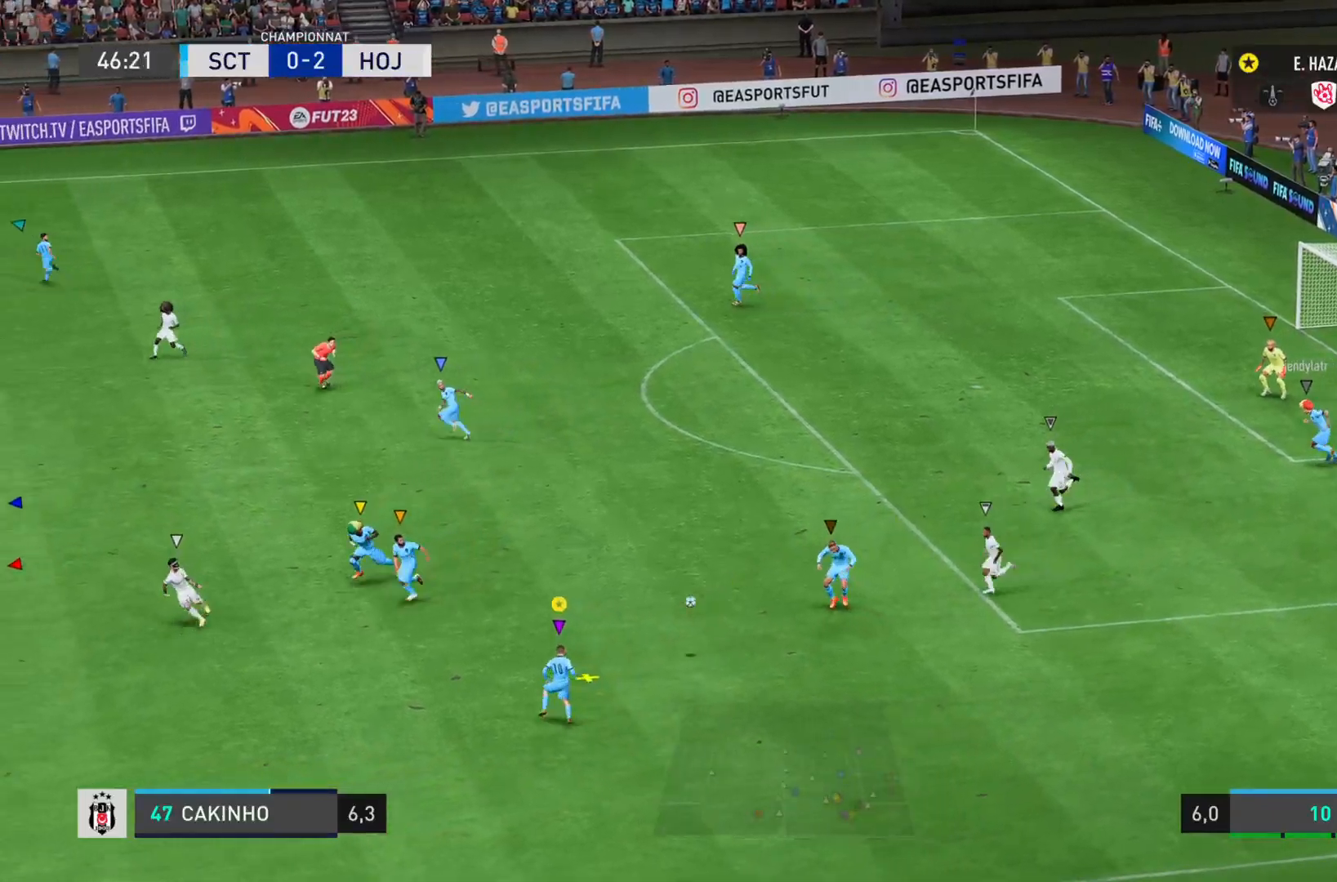
Gameplay with a controller (PlayStation layout); each line is a JSON object with the inputs held at the frame after it. "events" lists button and stick changes between this image and that frame as [ms after this image, input, new state], when the widget could be followed in between. Not read: L3 R3.
{"buttons": [], "left_stick": "up-left", "right_stick": "center", "events": [[267, "left_stick", "up-left"], [300, "CROSS", "down"], [467, "CROSS", "up"]]}
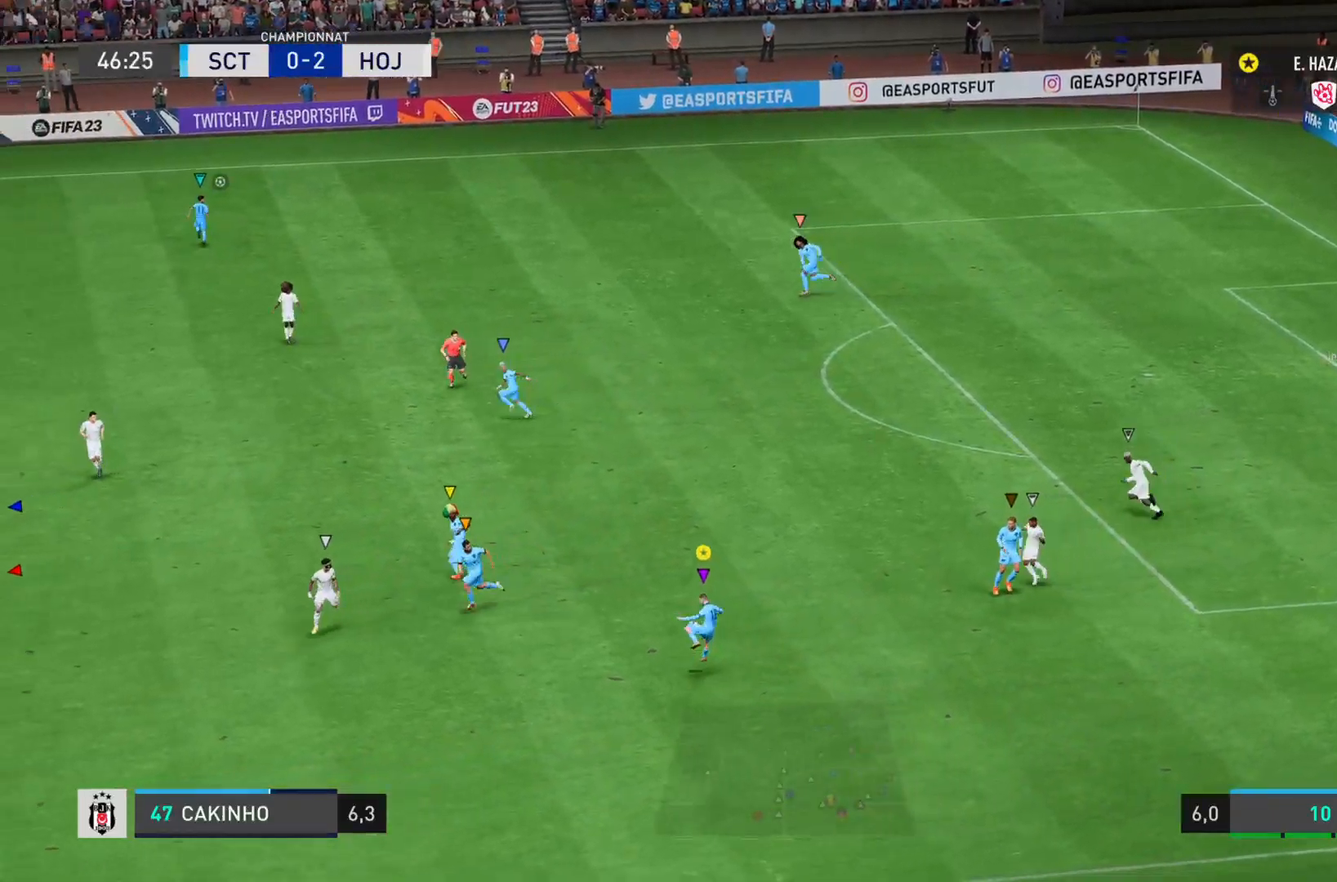
{"buttons": [], "left_stick": "up-left", "right_stick": "center", "events": []}
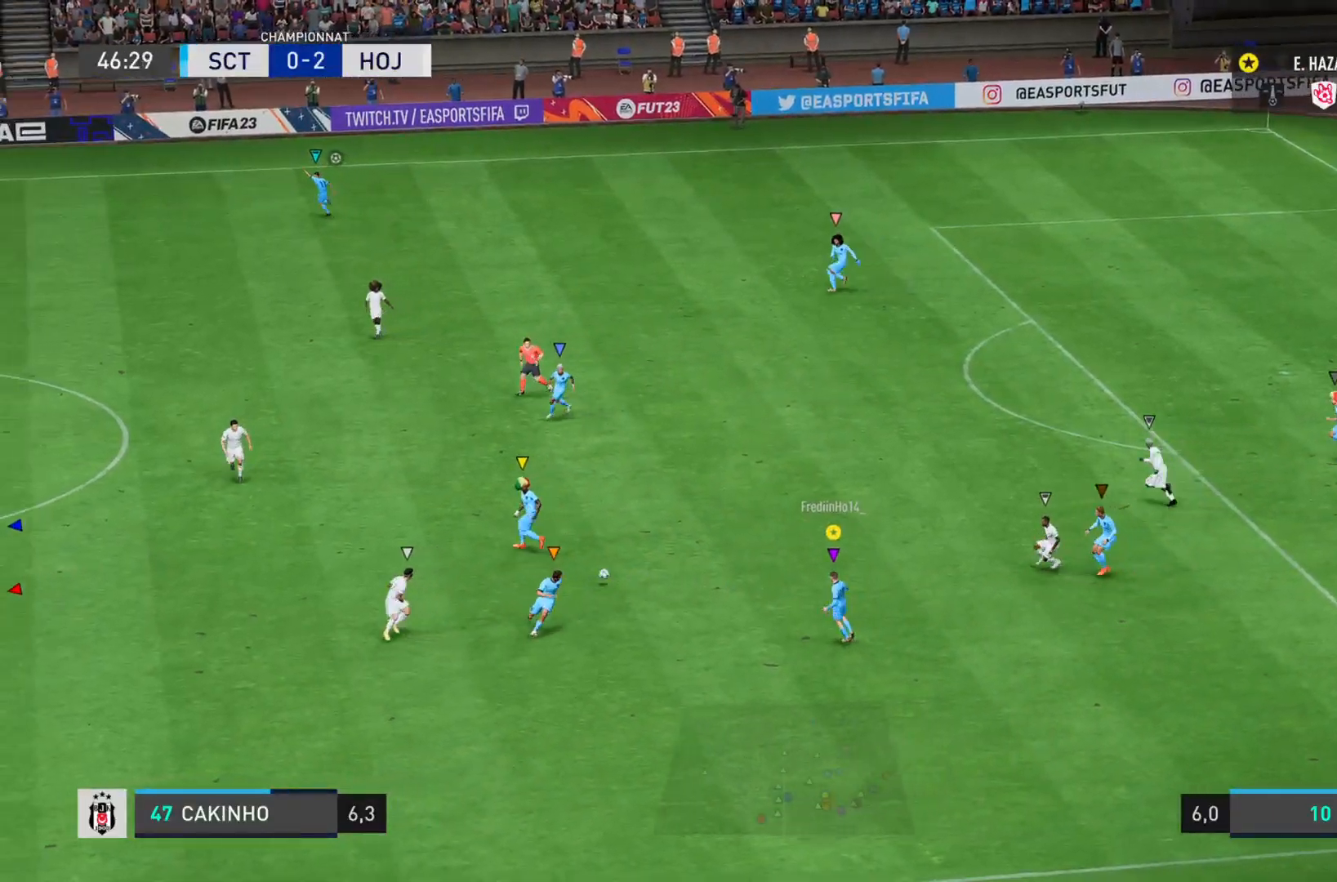
{"buttons": [], "left_stick": "down-left", "right_stick": "center", "events": [[100, "left_stick", "left"], [233, "left_stick", "down-left"]]}
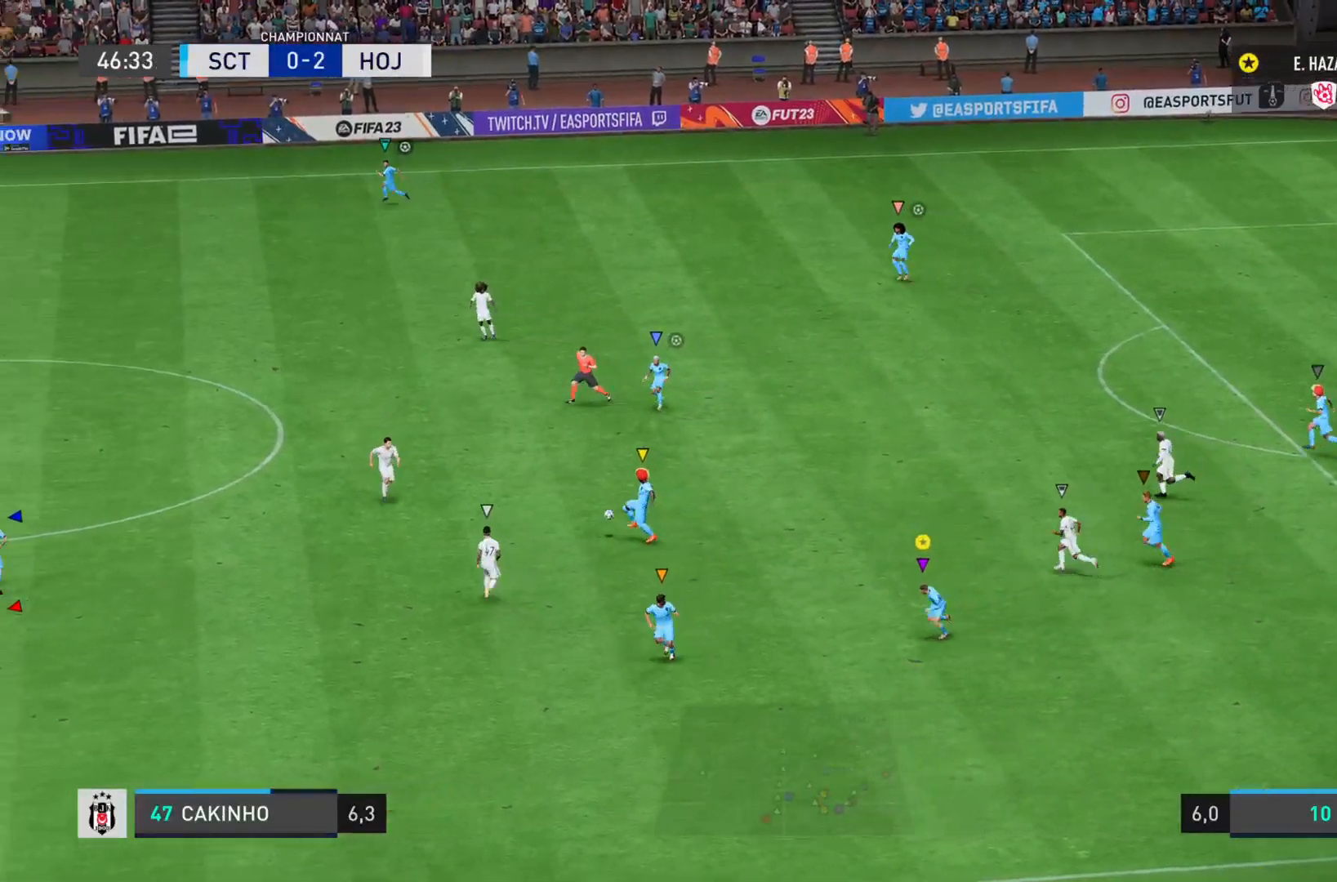
{"buttons": [], "left_stick": "down-left", "right_stick": "center", "events": []}
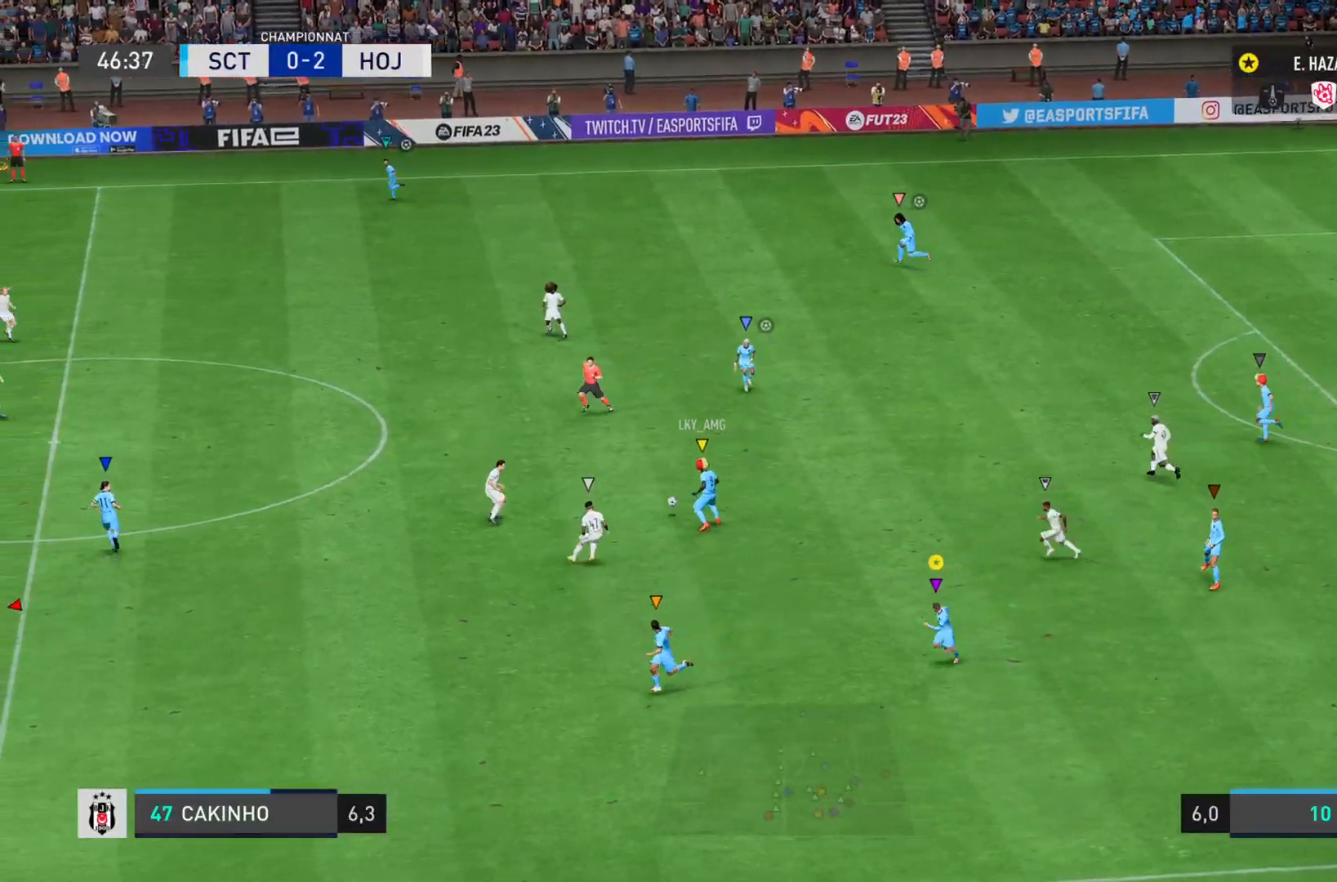
{"buttons": [], "left_stick": "down-left", "right_stick": "center", "events": []}
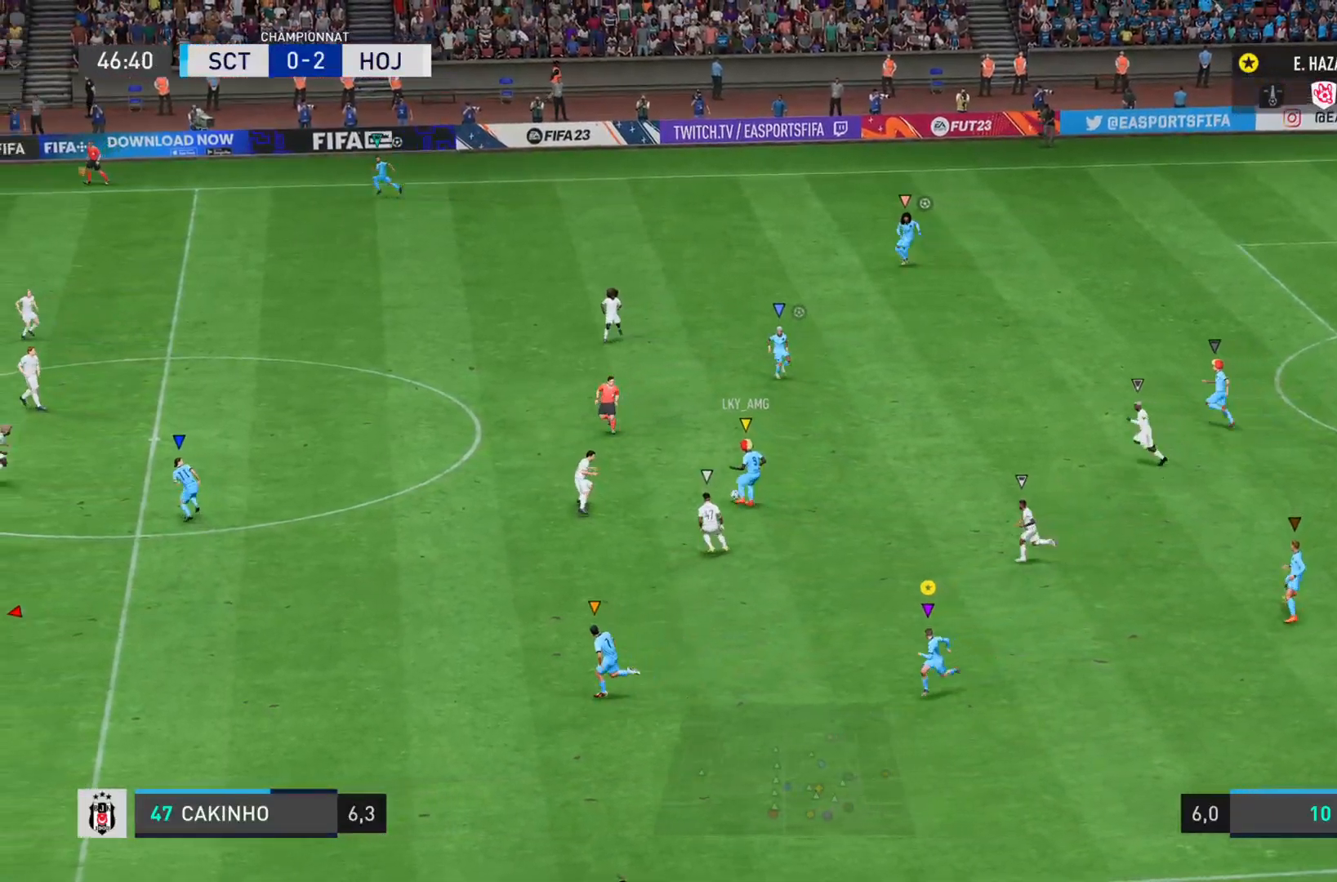
{"buttons": [], "left_stick": "down-left", "right_stick": "center", "events": []}